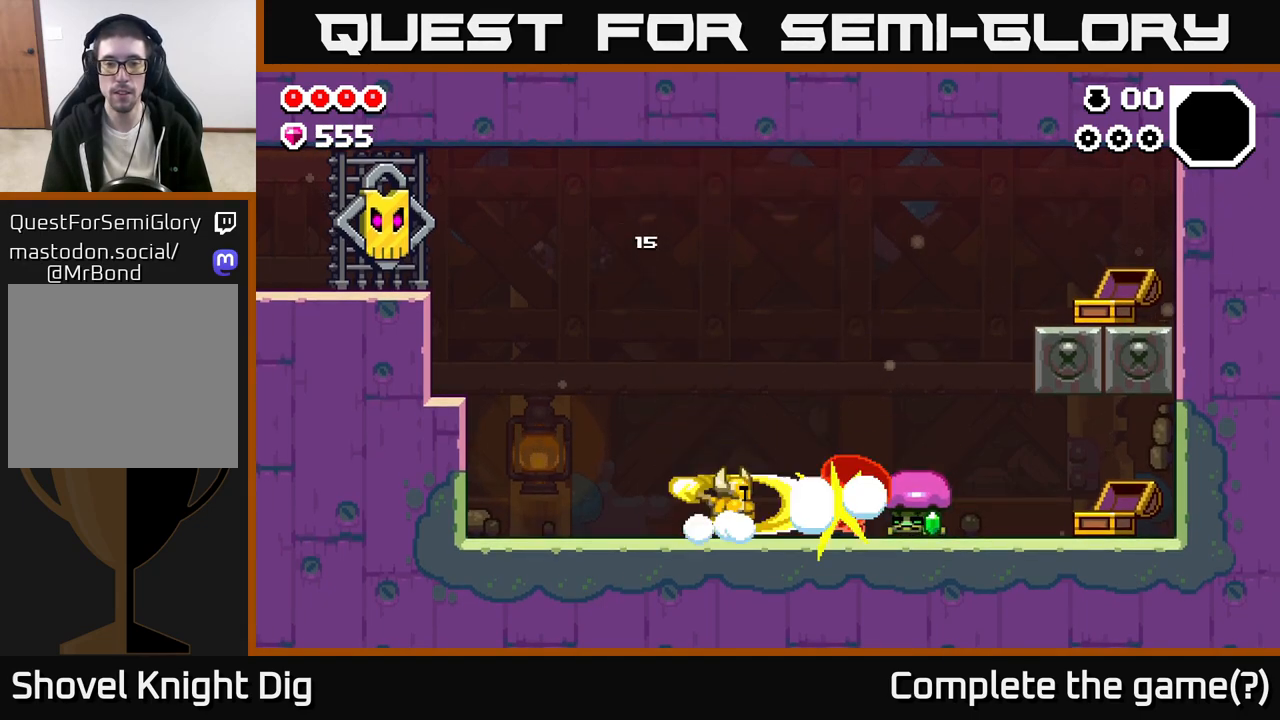
Gameplay with a controller (Xbox layout); each line is a JSON object with the inputs held at the frame after it. "events" lists button and stick changes between this image and that frame as [ms after this image, input, new state], when the widget could be followed in between.
{"buttons": [], "left_stick": "right", "right_stick": "center", "events": [[17, "X", "down"], [117, "X", "up"]]}
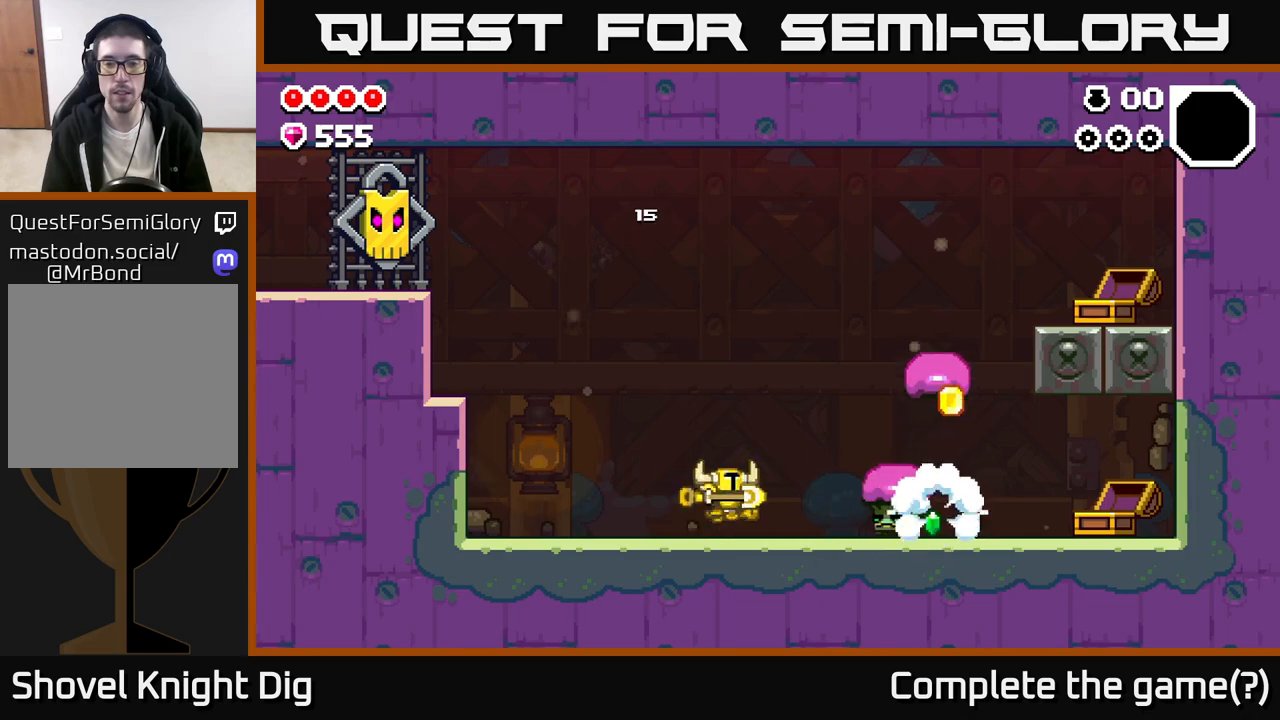
{"buttons": [], "left_stick": "right", "right_stick": "center", "events": [[150, "X", "down"], [250, "X", "up"], [317, "X", "down"], [433, "X", "up"]]}
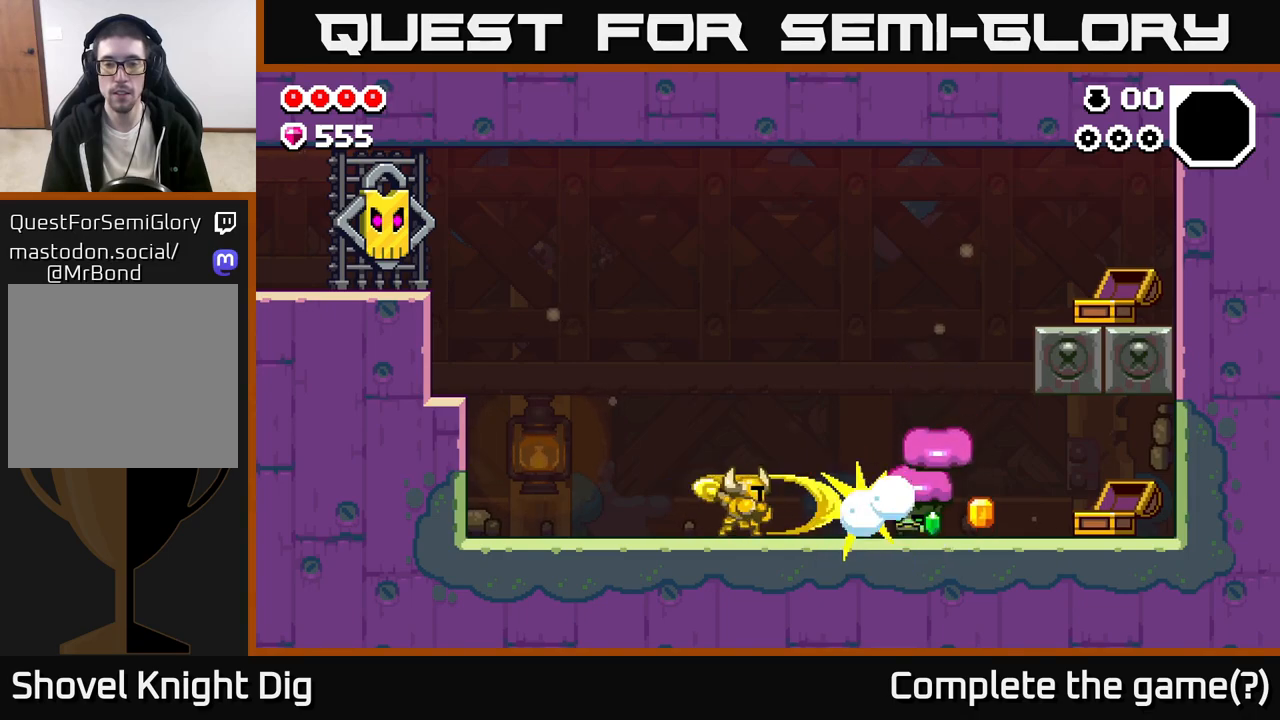
{"buttons": [], "left_stick": "right", "right_stick": "center", "events": []}
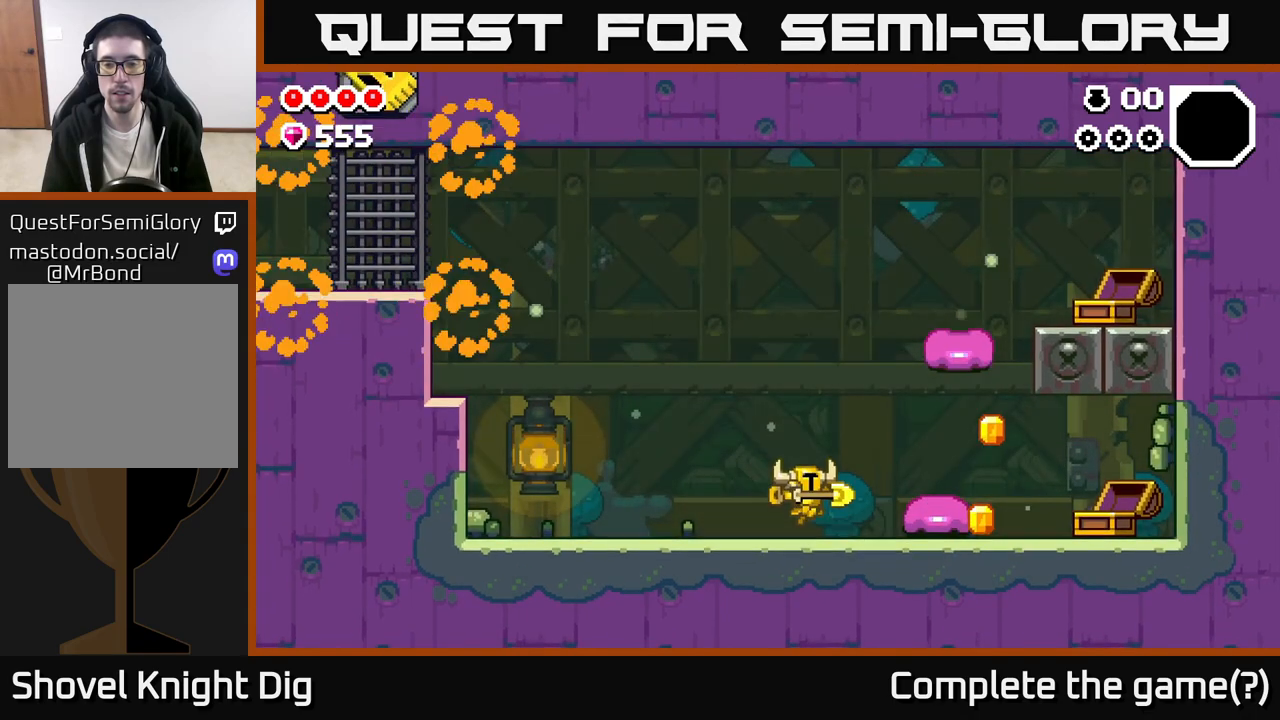
{"buttons": [], "left_stick": "right", "right_stick": "center", "events": [[167, "X", "down"], [250, "X", "up"]]}
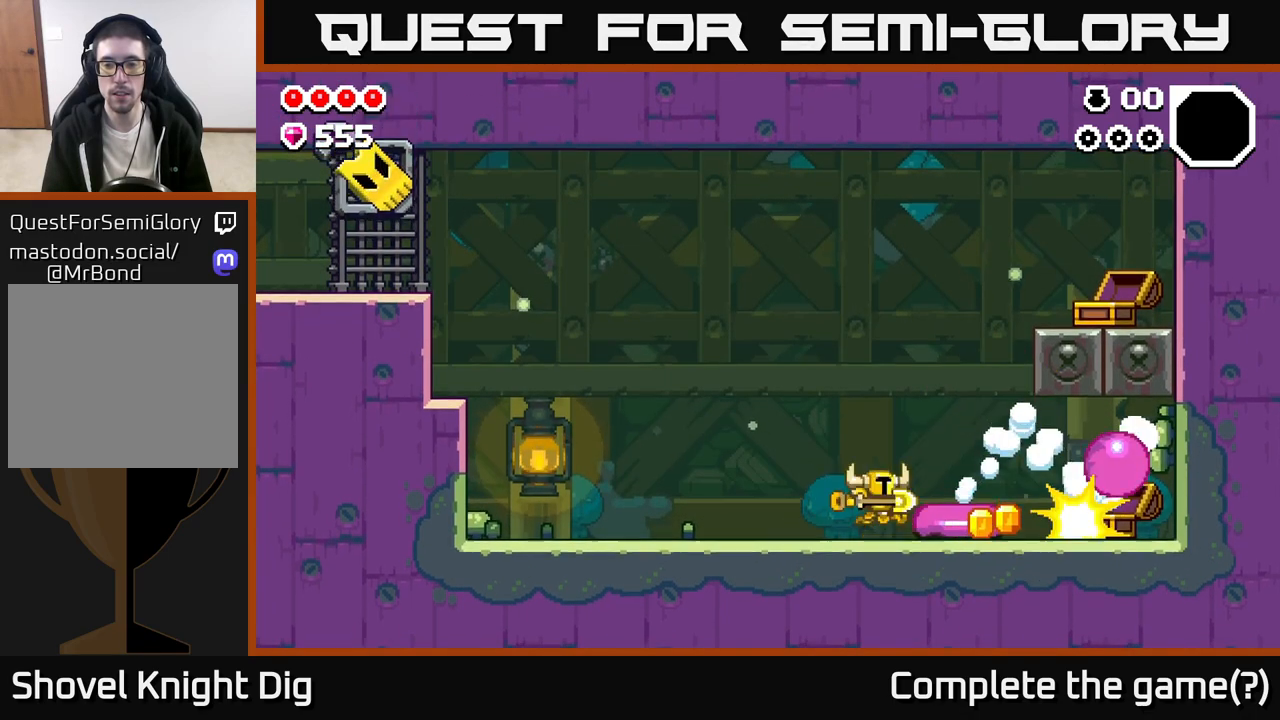
{"buttons": [], "left_stick": "right", "right_stick": "center", "events": [[200, "X", "down"], [267, "X", "up"]]}
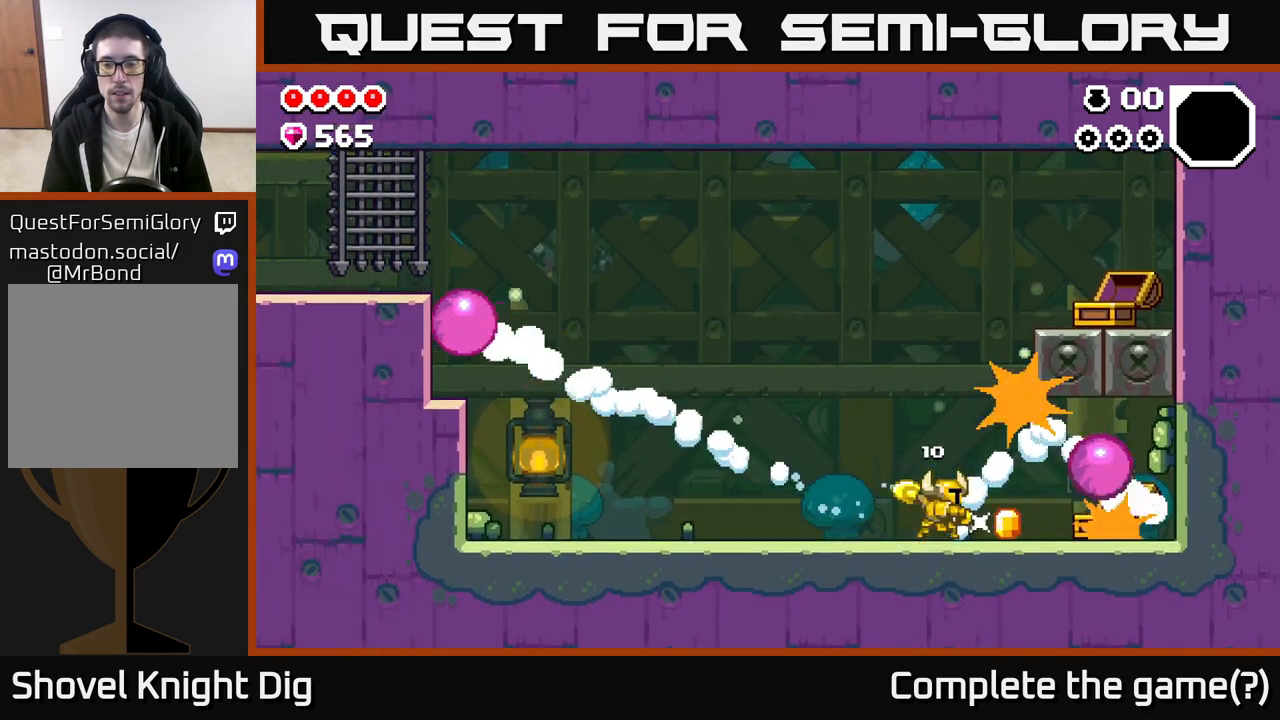
{"buttons": [], "left_stick": "left", "right_stick": "center", "events": [[450, "left_stick", "left"]]}
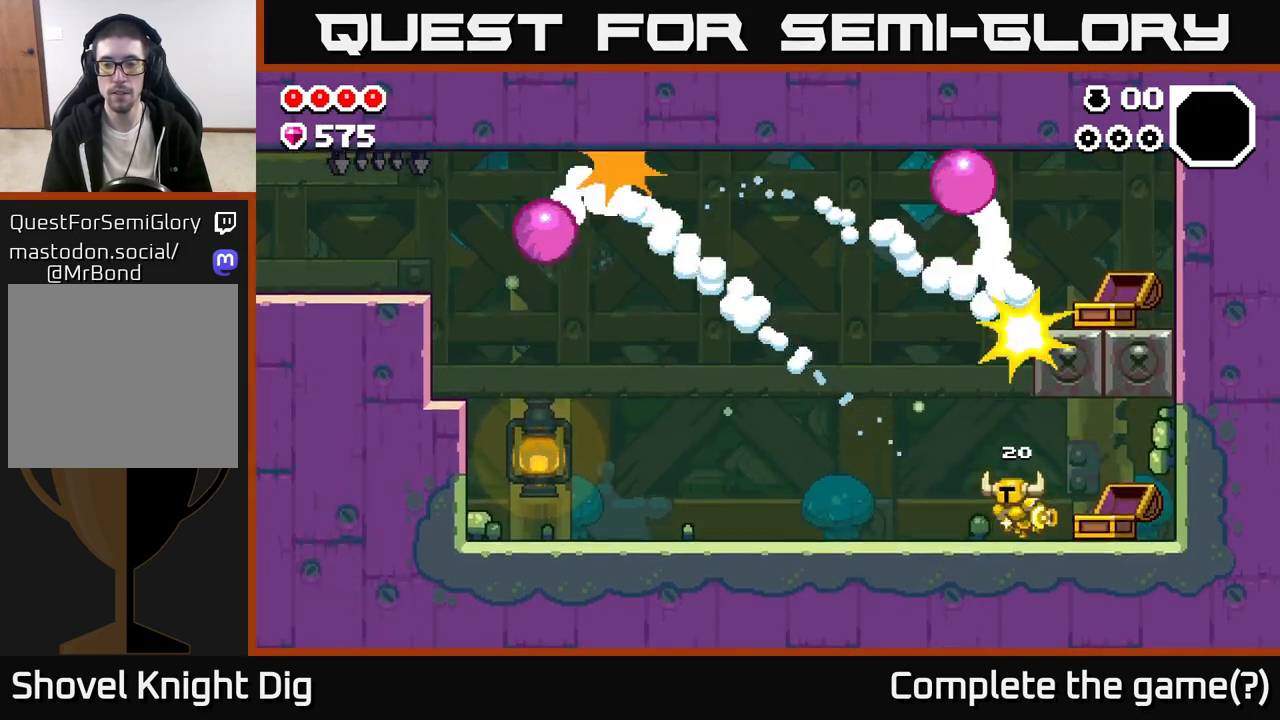
{"buttons": [], "left_stick": "left", "right_stick": "center", "events": []}
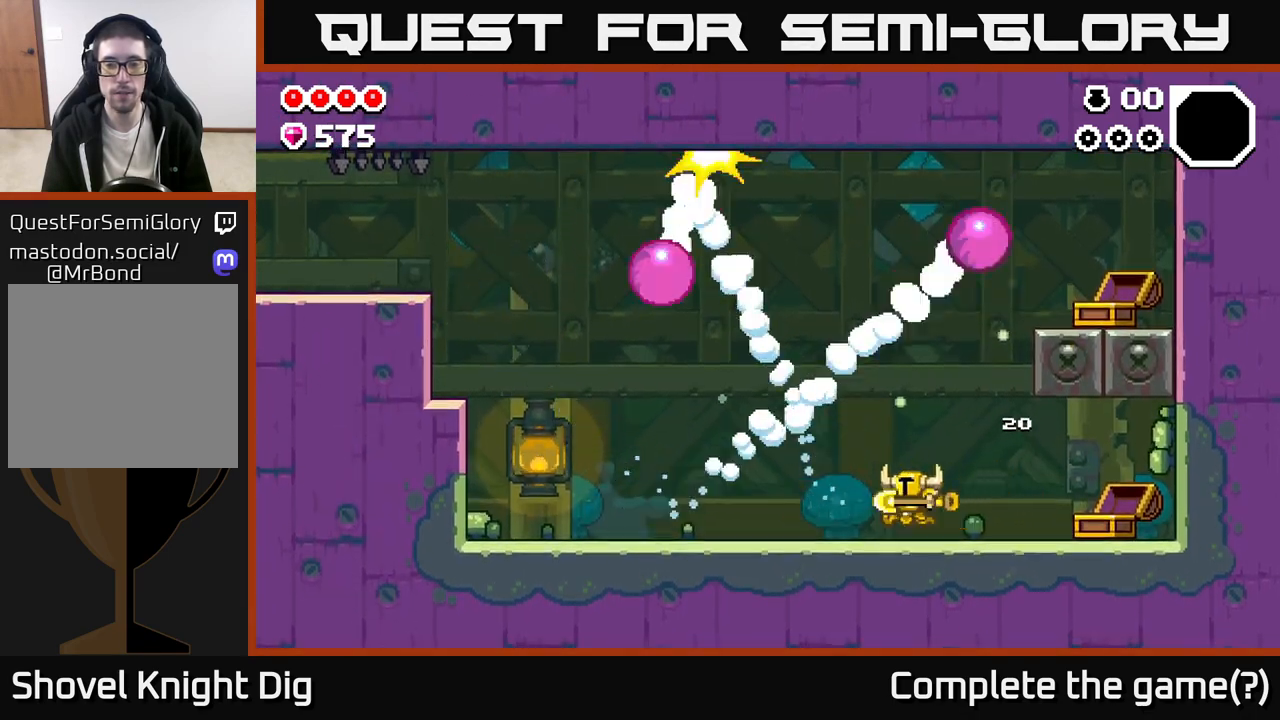
{"buttons": [], "left_stick": "left", "right_stick": "center", "events": []}
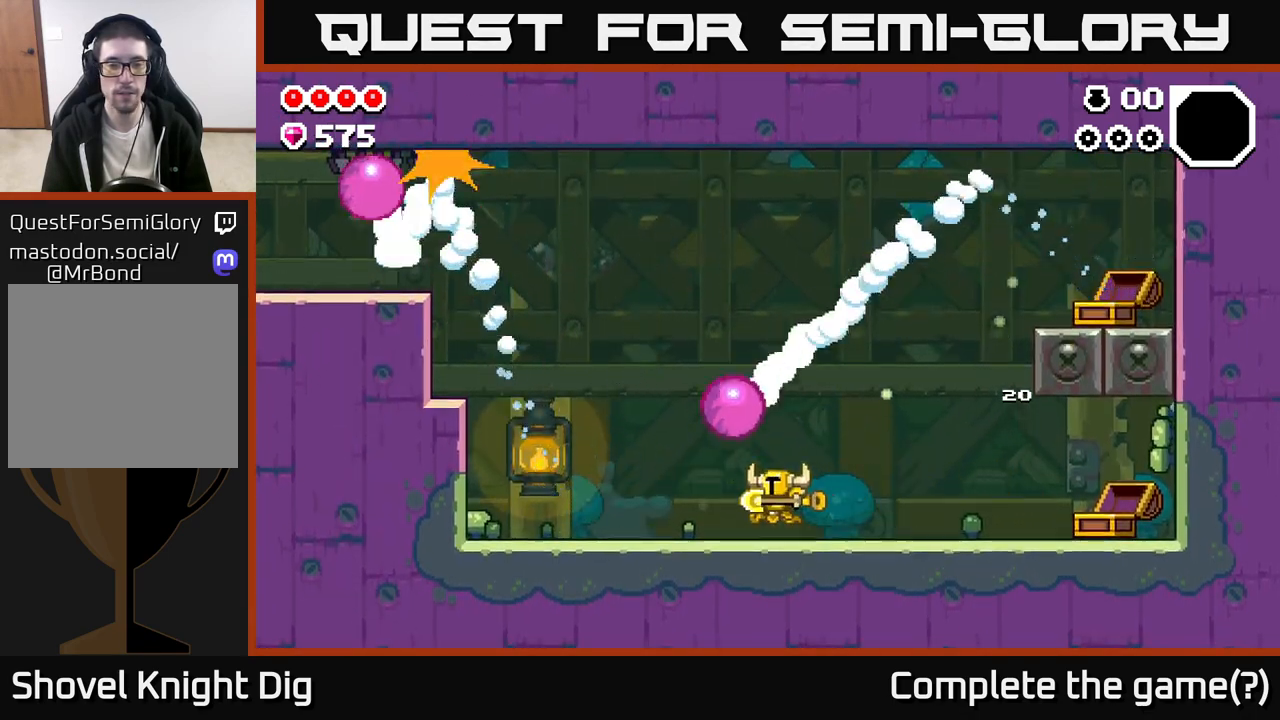
{"buttons": [], "left_stick": "left", "right_stick": "center", "events": []}
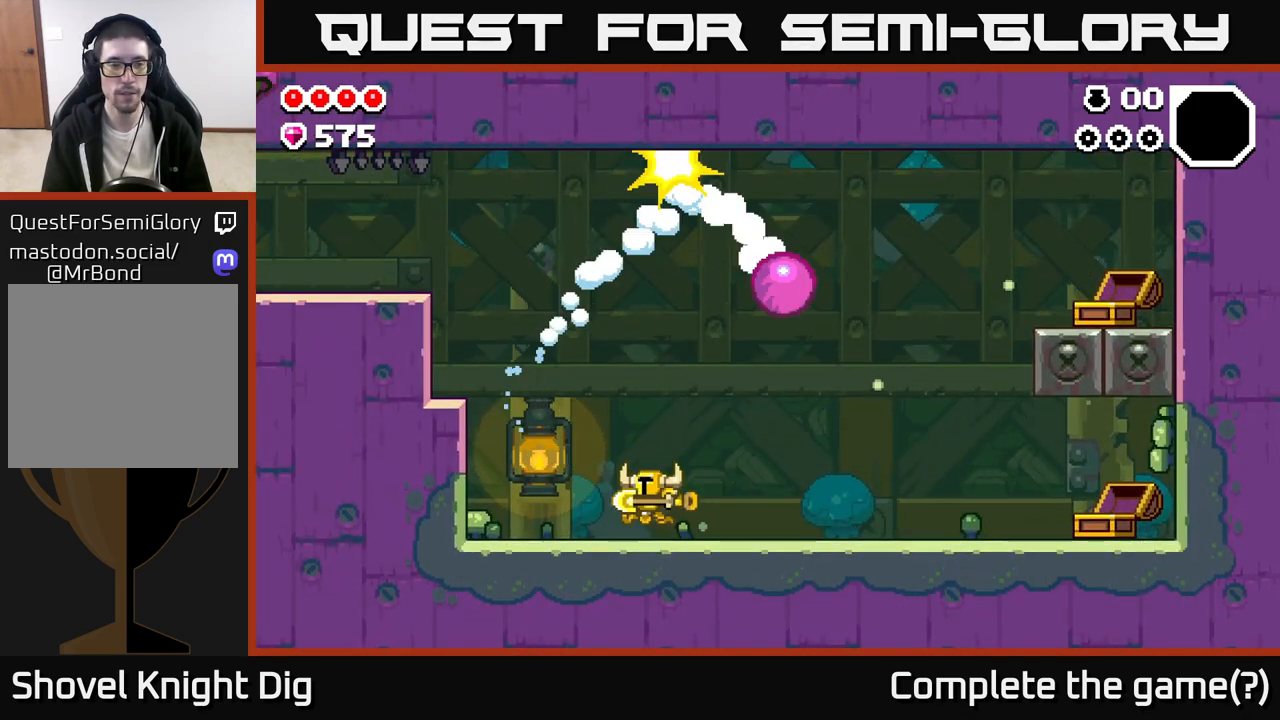
{"buttons": ["A"], "left_stick": "left", "right_stick": "center", "events": [[267, "A", "down"]]}
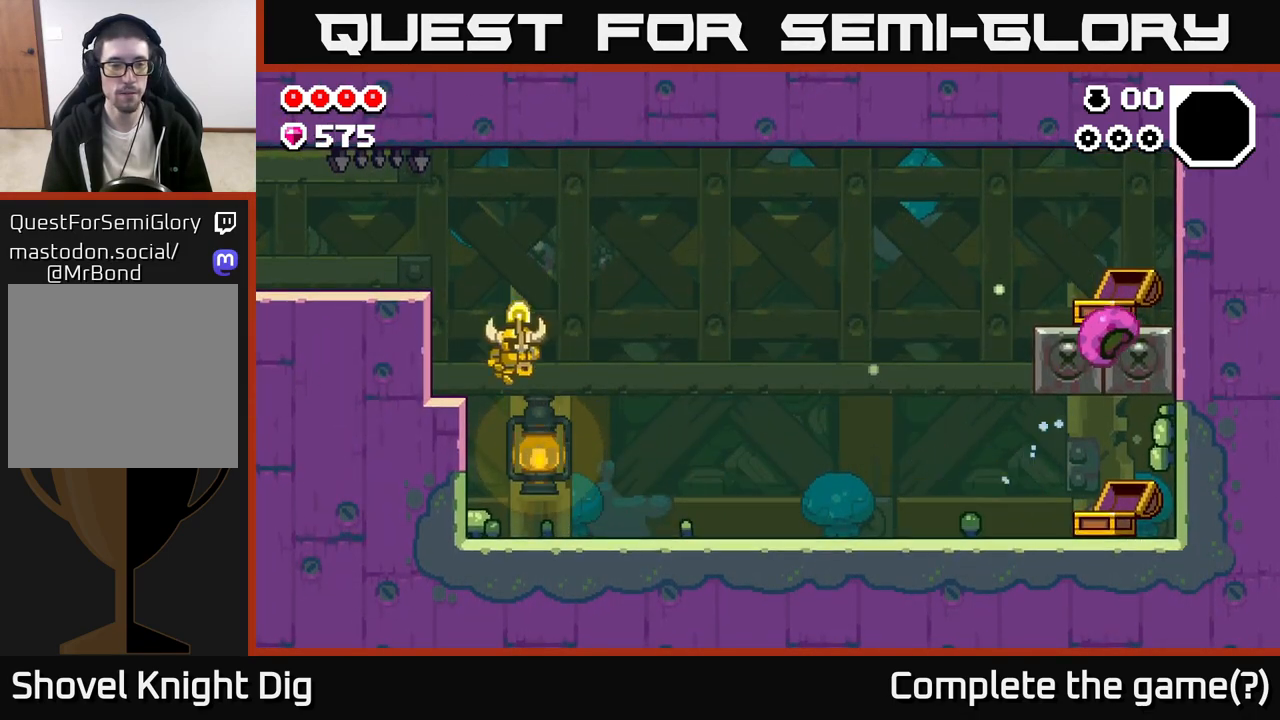
{"buttons": [], "left_stick": "left", "right_stick": "center", "events": [[17, "A", "up"], [283, "A", "down"], [400, "A", "up"]]}
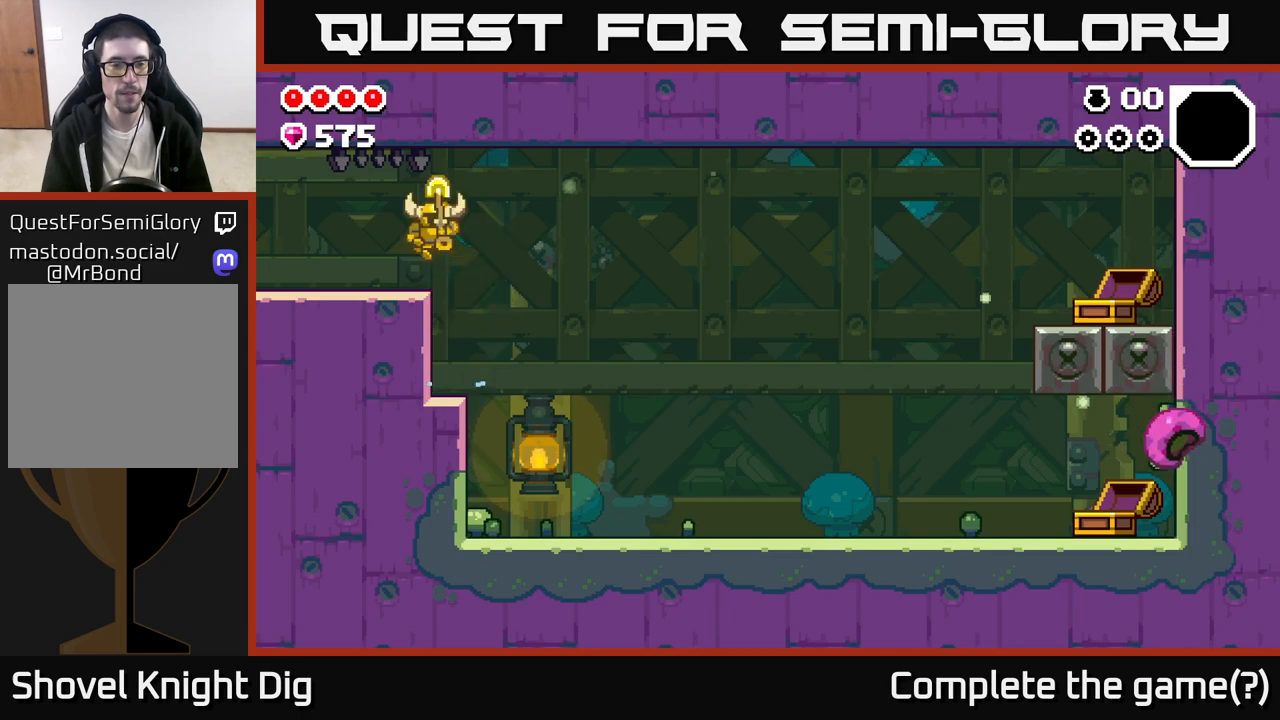
{"buttons": [], "left_stick": "left", "right_stick": "center", "events": []}
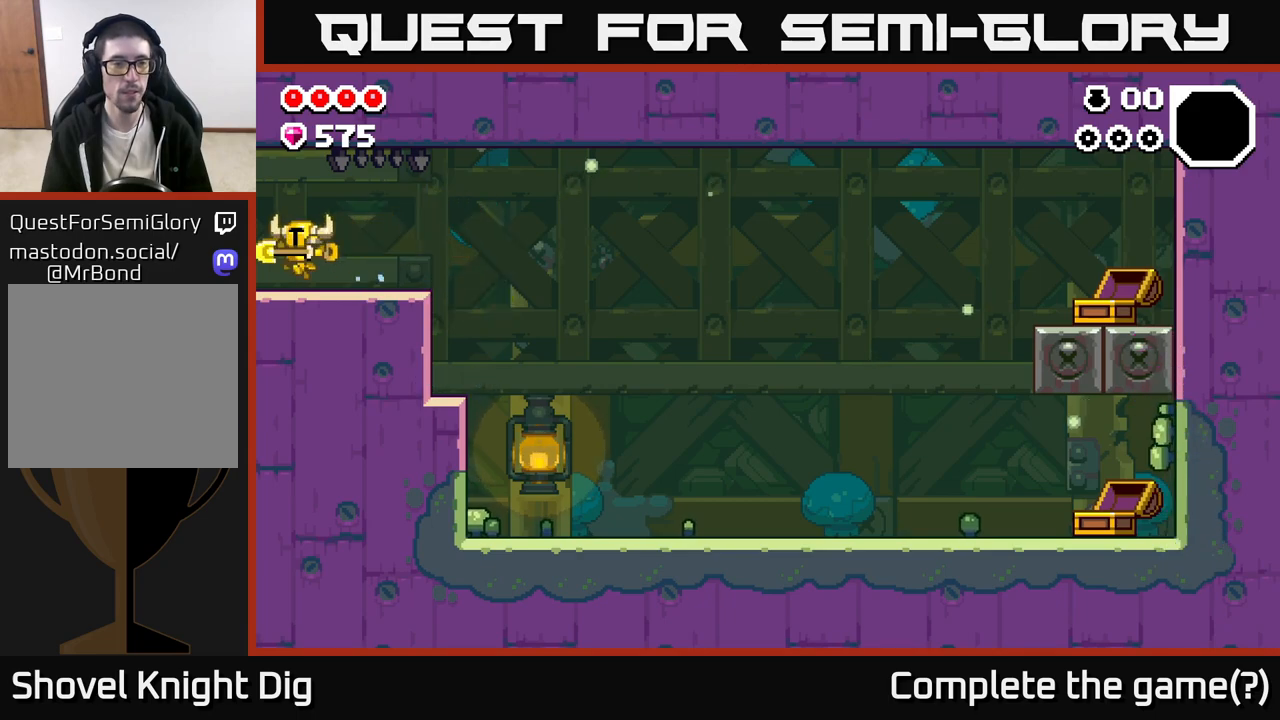
{"buttons": [], "left_stick": "left", "right_stick": "center", "events": [[250, "left_stick", "center"], [400, "left_stick", "left"]]}
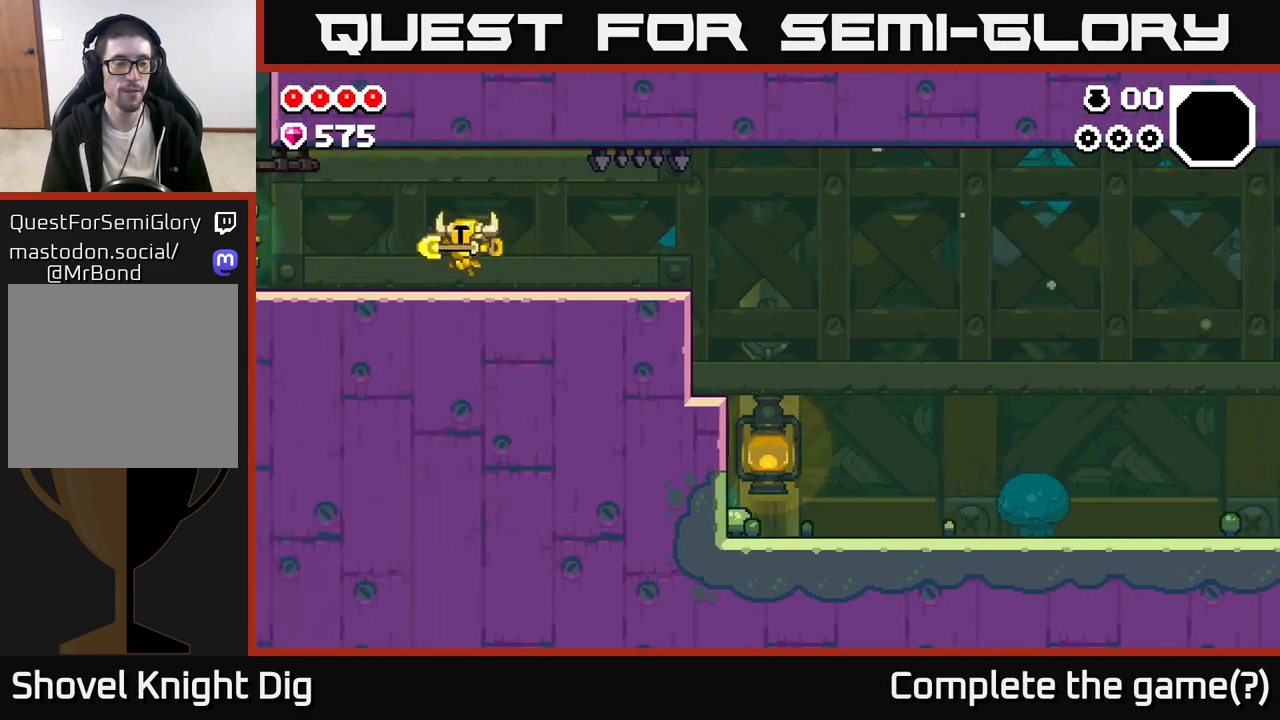
{"buttons": [], "left_stick": "left", "right_stick": "center", "events": []}
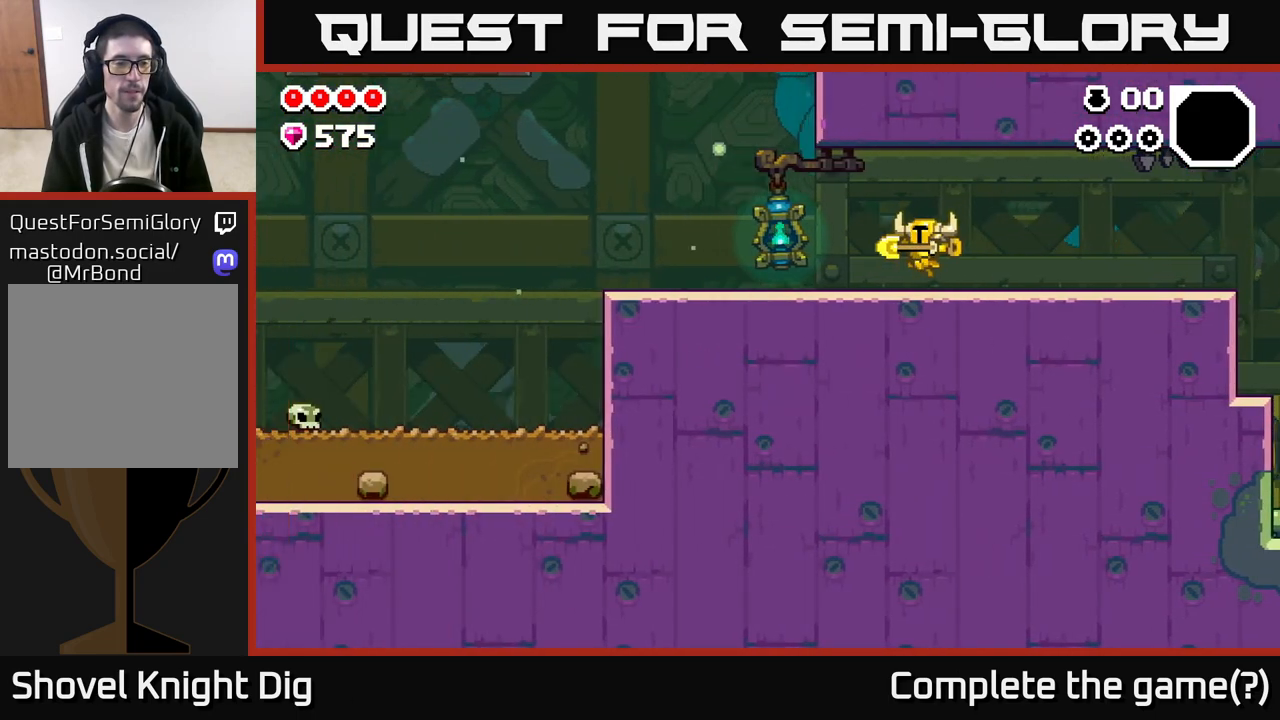
{"buttons": [], "left_stick": "left", "right_stick": "center", "events": [[200, "A", "down"], [300, "A", "up"]]}
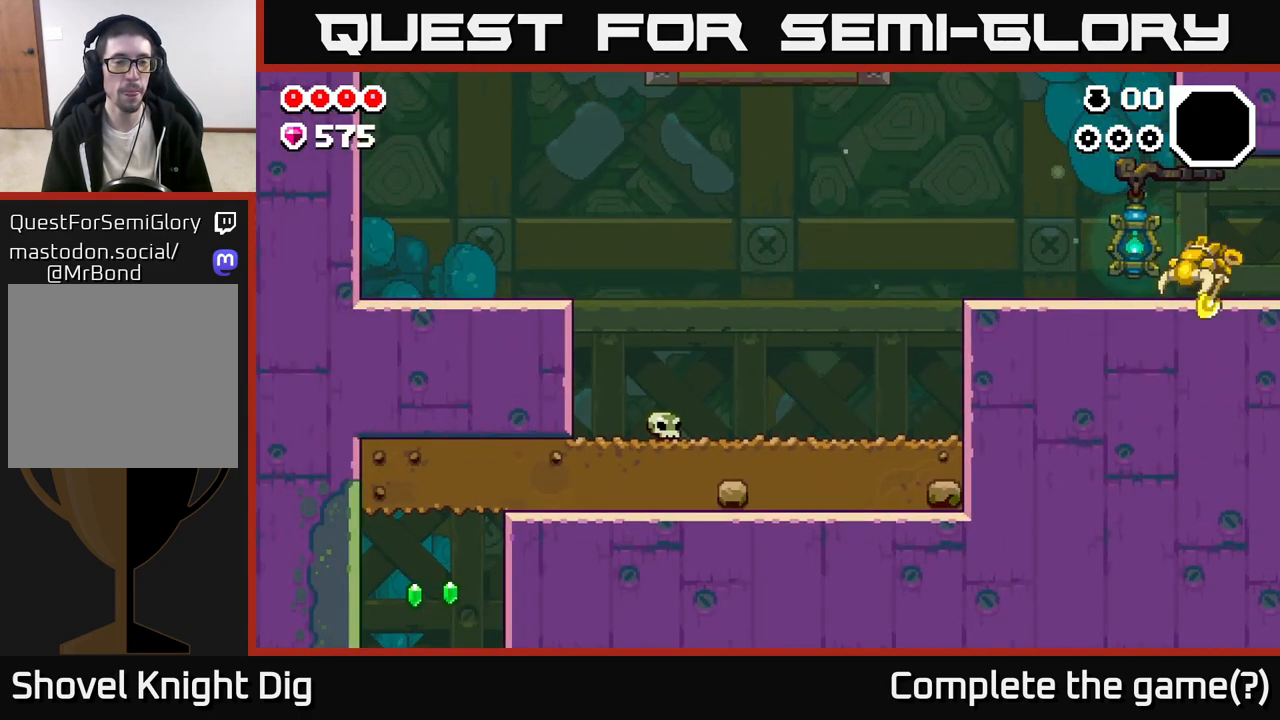
{"buttons": ["A"], "left_stick": "left", "right_stick": "center", "events": [[17, "A", "down"], [100, "A", "up"], [500, "A", "down"]]}
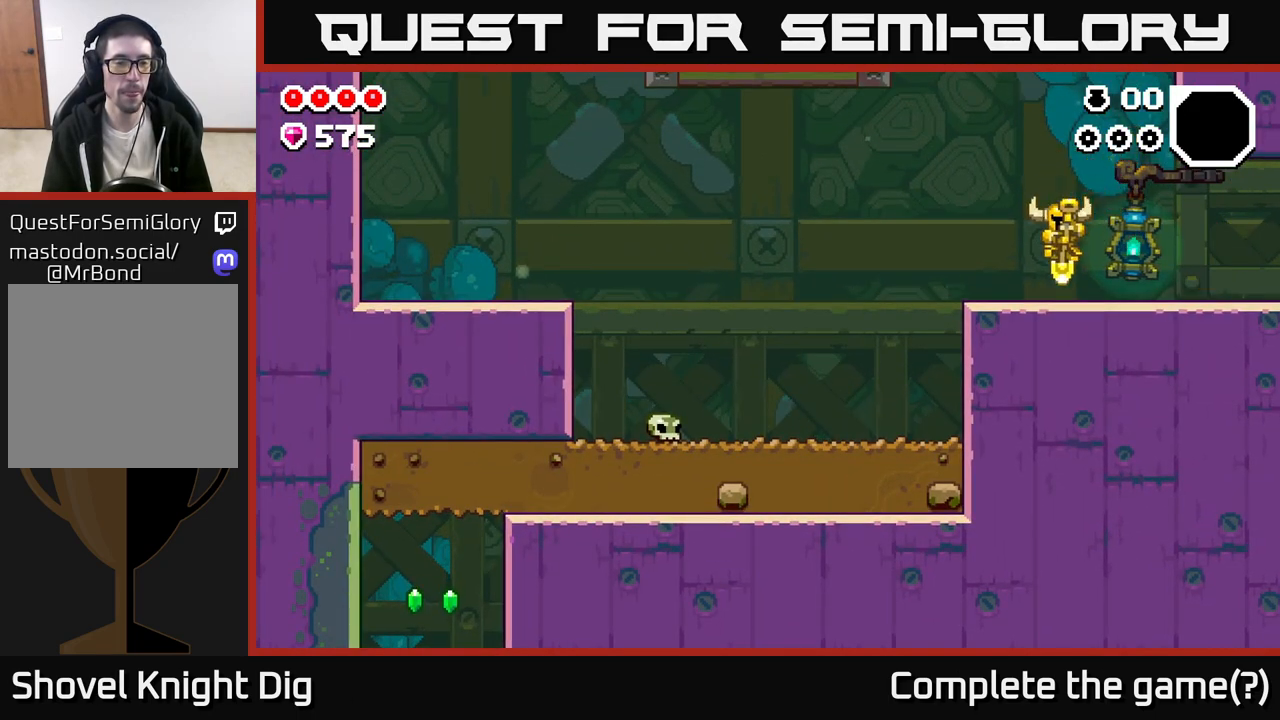
{"buttons": [], "left_stick": "left", "right_stick": "center", "events": [[217, "A", "up"]]}
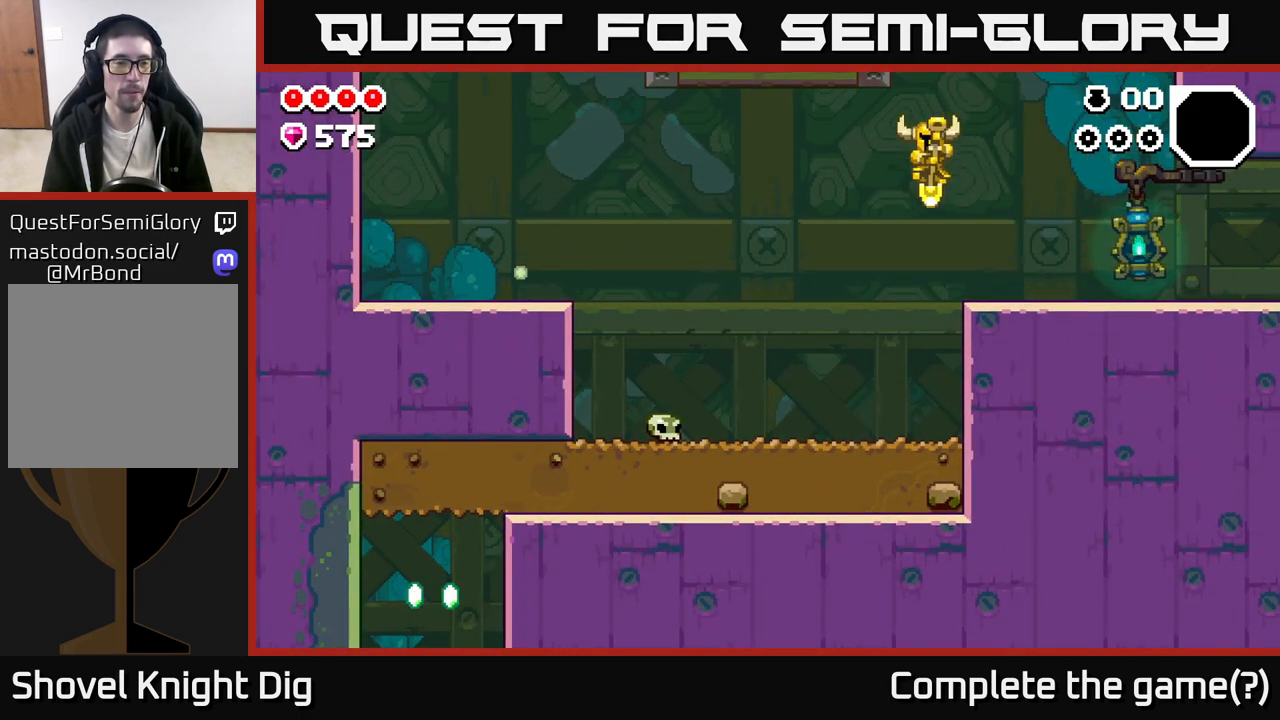
{"buttons": ["X"], "left_stick": "down", "right_stick": "center", "events": [[350, "left_stick", "down"], [483, "X", "down"]]}
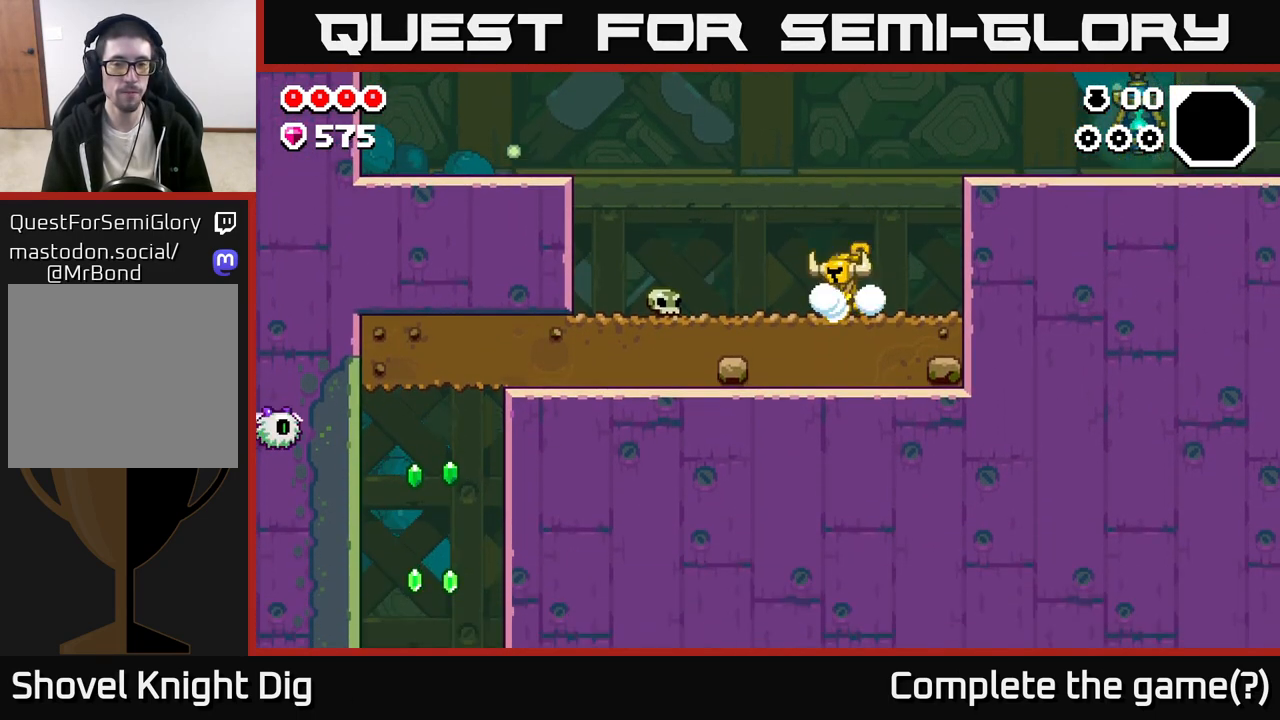
{"buttons": ["X"], "left_stick": "left", "right_stick": "center", "events": [[83, "X", "up"], [150, "left_stick", "left"], [250, "X", "down"], [333, "X", "up"], [417, "X", "down"]]}
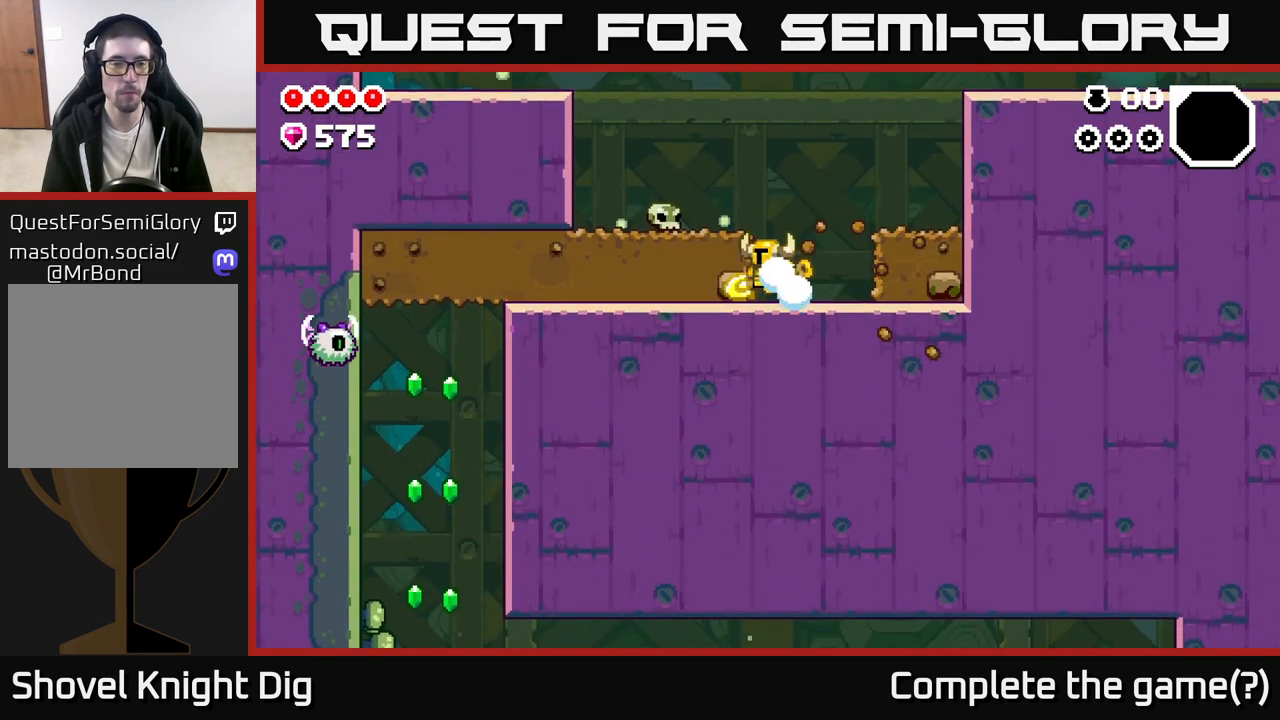
{"buttons": ["X"], "left_stick": "left", "right_stick": "center", "events": [[17, "X", "up"], [100, "X", "down"], [200, "X", "up"], [283, "X", "down"], [400, "X", "up"], [483, "X", "down"]]}
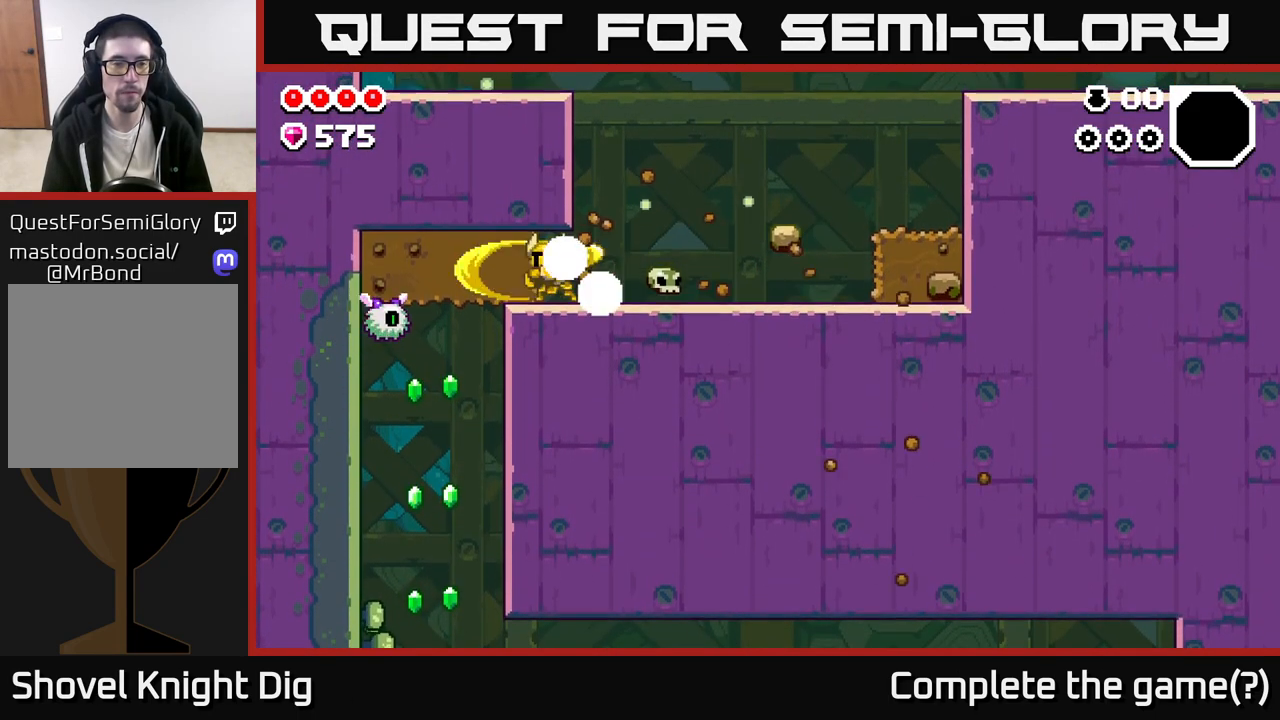
{"buttons": [], "left_stick": "up-left", "right_stick": "center", "events": [[83, "X", "up"], [167, "X", "down"], [283, "X", "up"], [500, "left_stick", "up-left"]]}
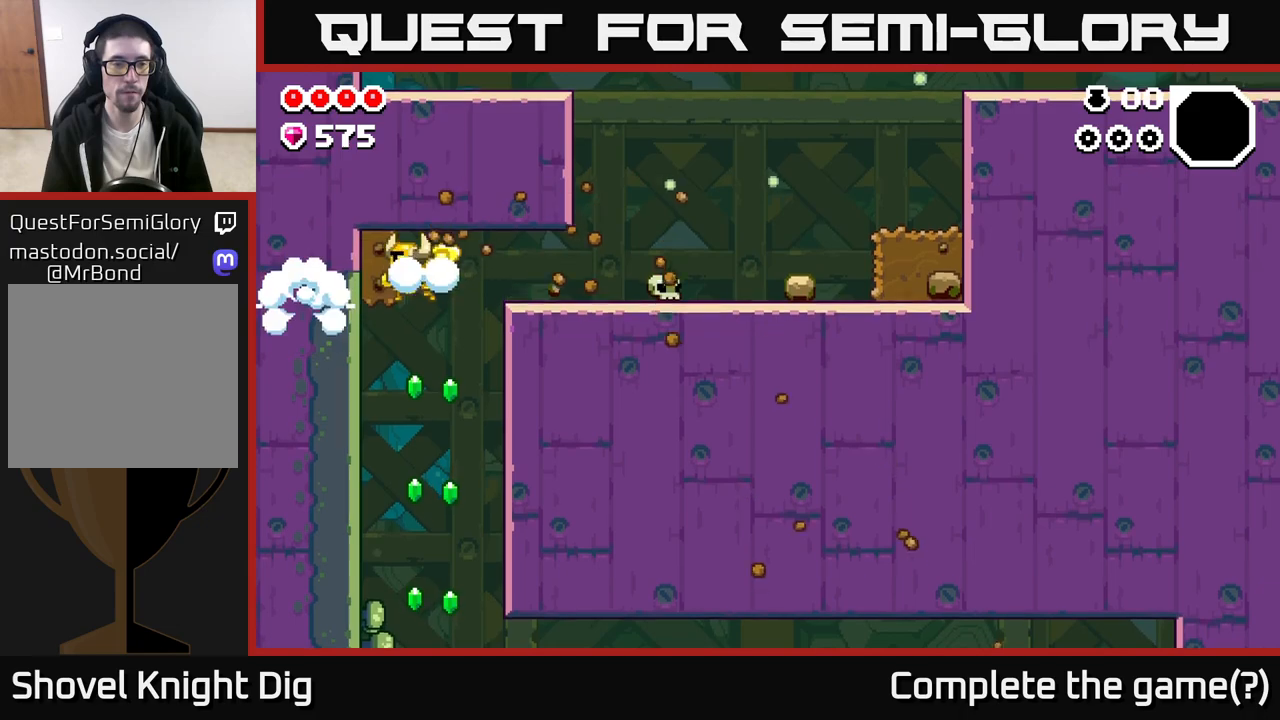
{"buttons": [], "left_stick": "right", "right_stick": "center", "events": [[17, "left_stick", "center"], [417, "left_stick", "right"]]}
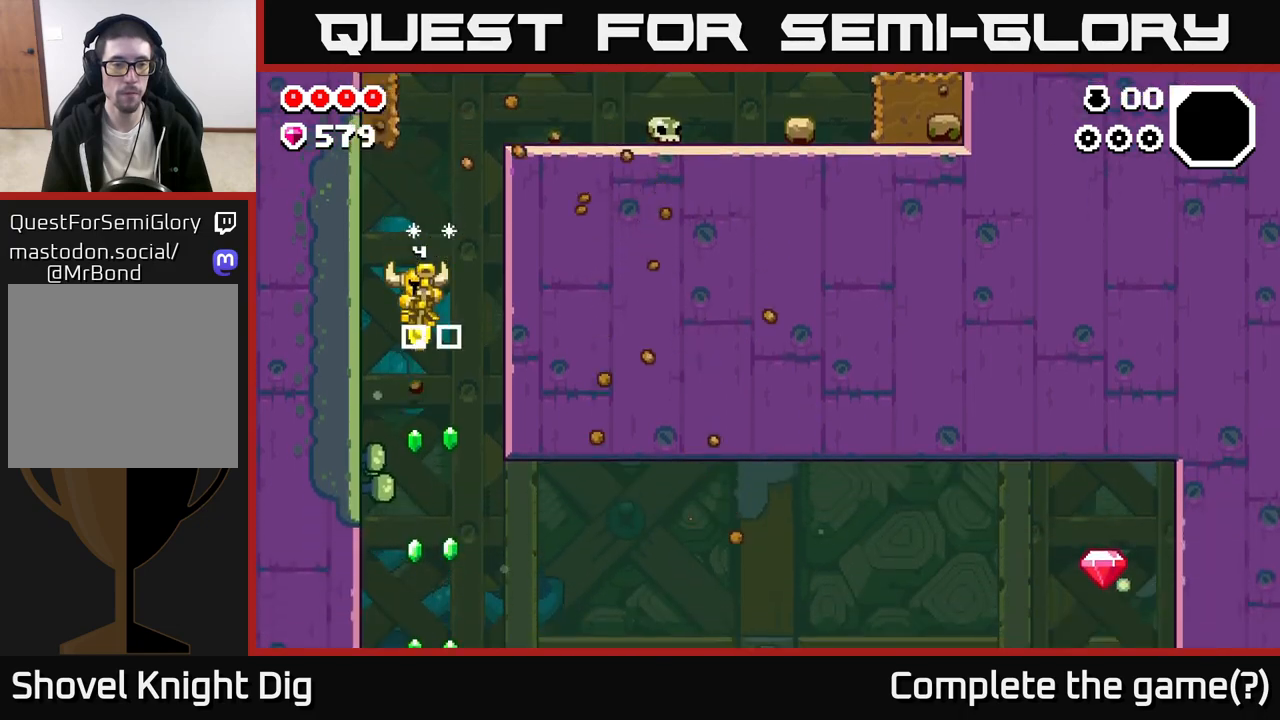
{"buttons": [], "left_stick": "center", "right_stick": "center", "events": [[33, "left_stick", "center"]]}
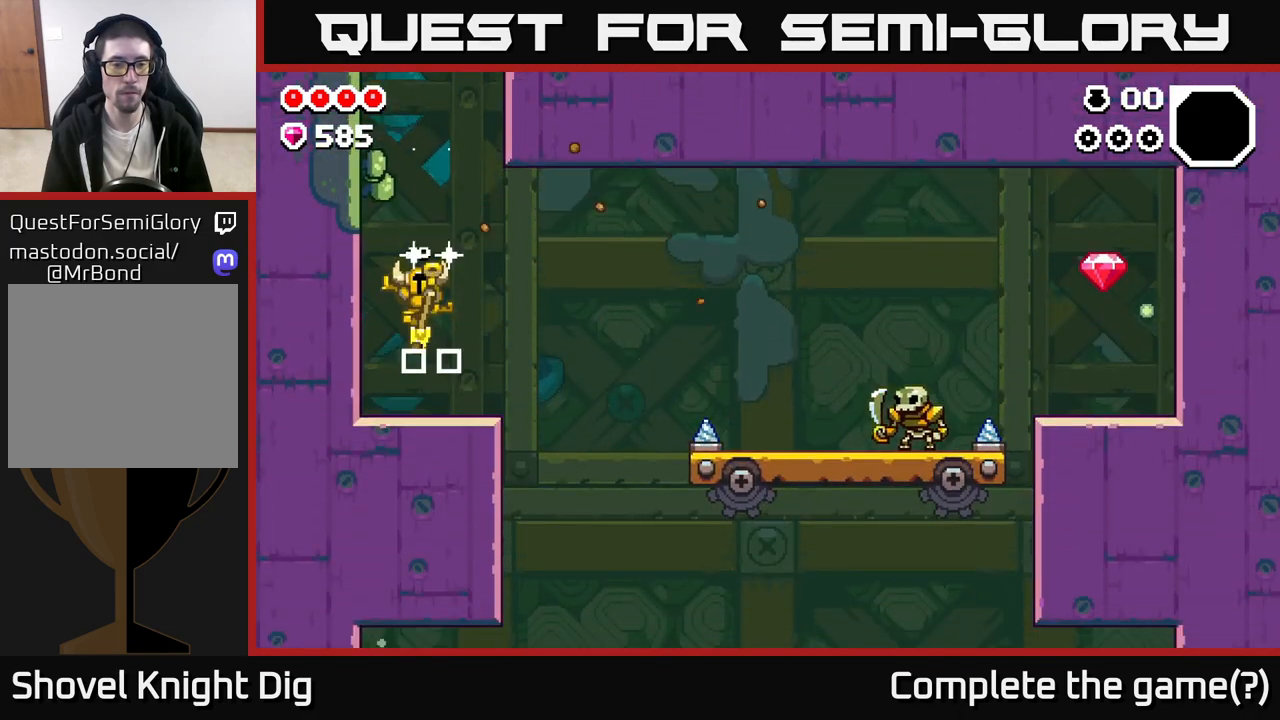
{"buttons": ["A"], "left_stick": "right", "right_stick": "center", "events": [[17, "left_stick", "right"], [317, "A", "down"]]}
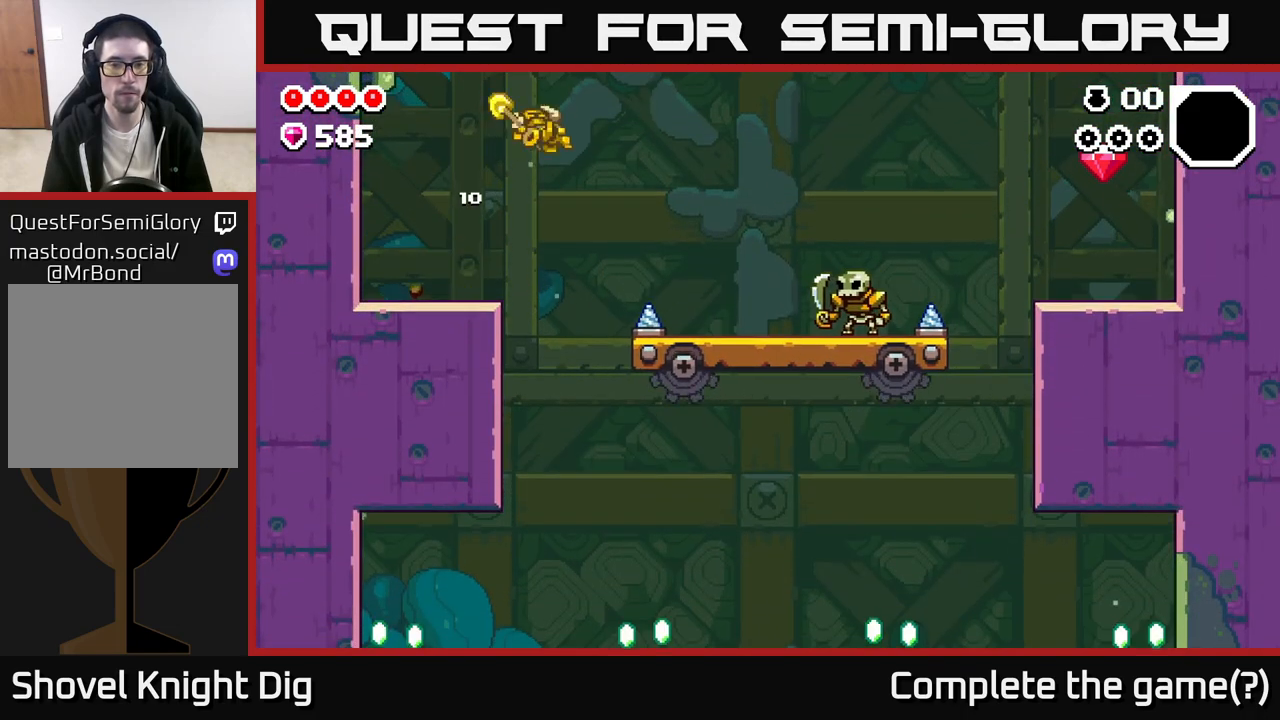
{"buttons": ["X"], "left_stick": "right", "right_stick": "center", "events": [[83, "A", "up"], [500, "X", "down"]]}
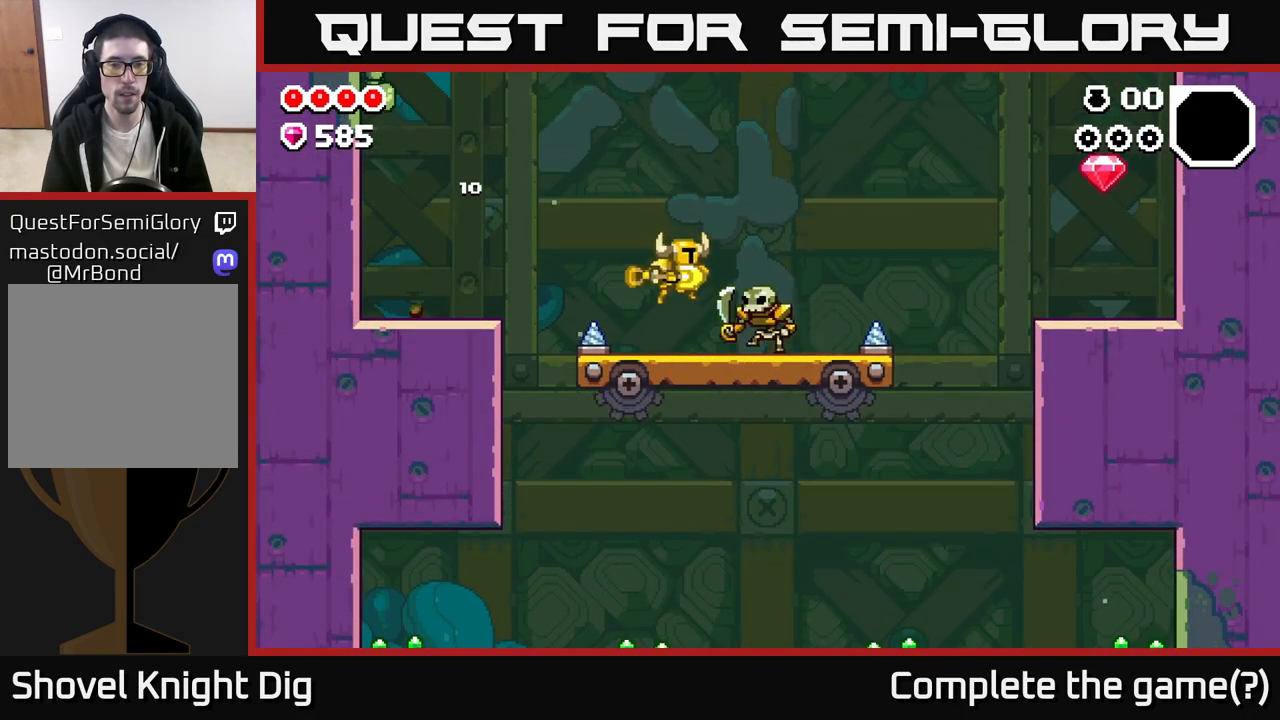
{"buttons": ["X"], "left_stick": "right", "right_stick": "center", "events": [[83, "X", "up"], [433, "X", "down"]]}
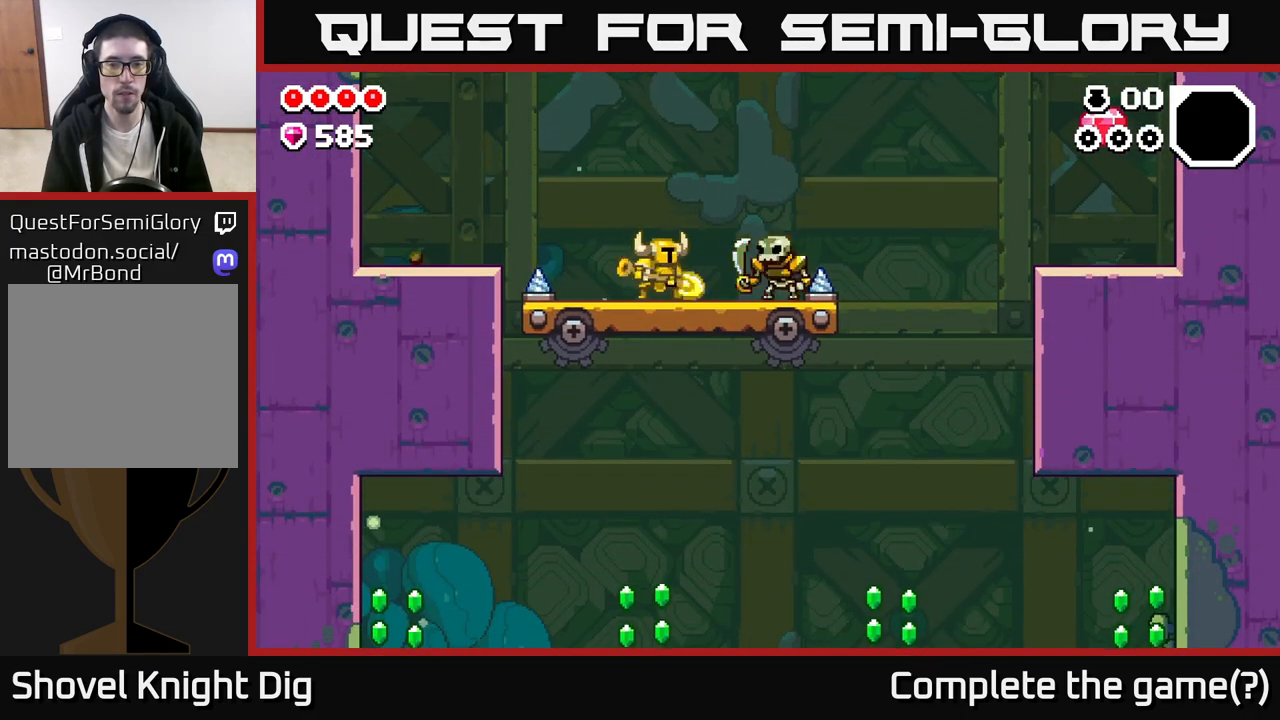
{"buttons": [], "left_stick": "right", "right_stick": "center", "events": [[33, "X", "up"]]}
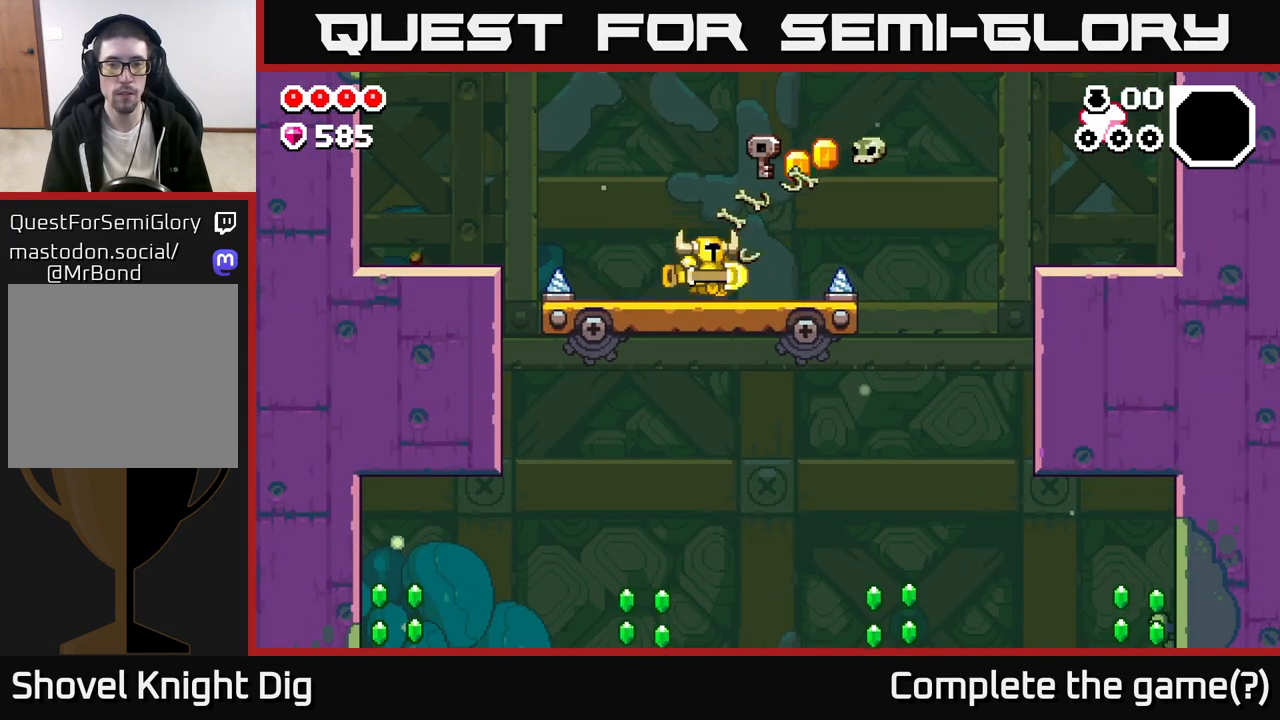
{"buttons": [], "left_stick": "center", "right_stick": "center", "events": [[83, "left_stick", "center"], [350, "left_stick", "right"], [483, "left_stick", "center"]]}
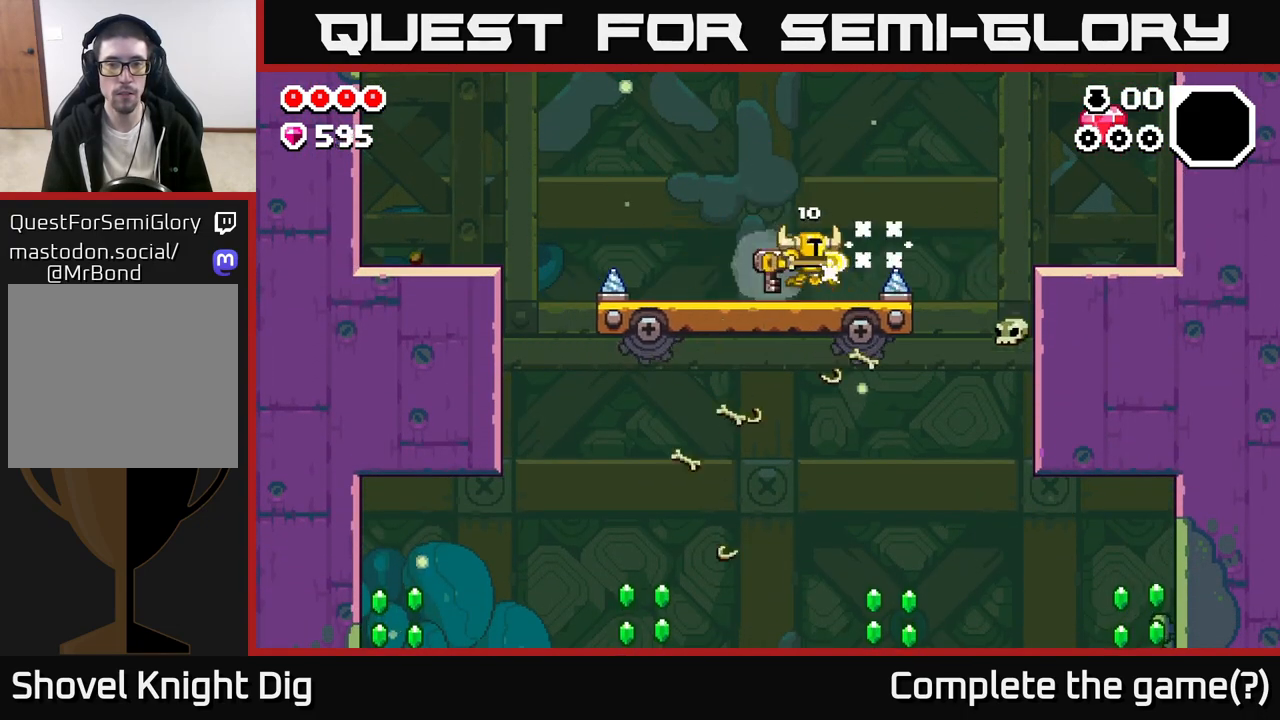
{"buttons": [], "left_stick": "right", "right_stick": "center", "events": [[33, "left_stick", "left"], [333, "left_stick", "up-left"], [450, "left_stick", "right"]]}
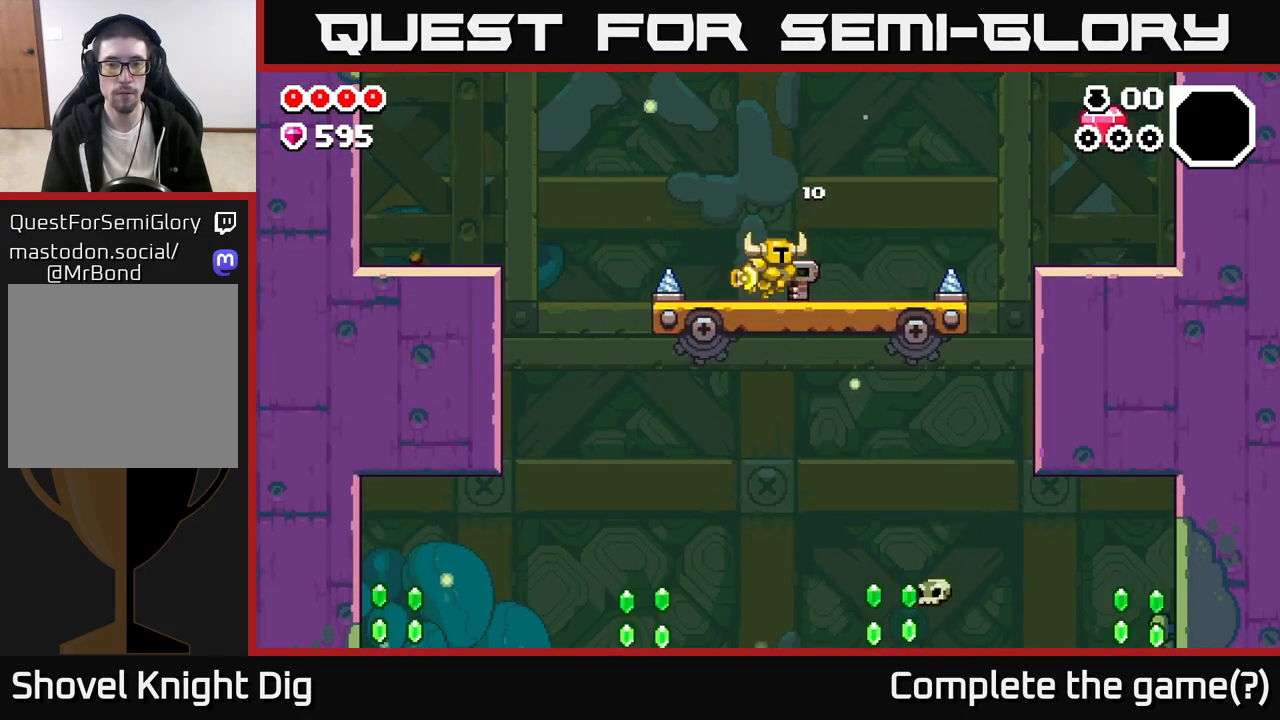
{"buttons": [], "left_stick": "right", "right_stick": "center", "events": []}